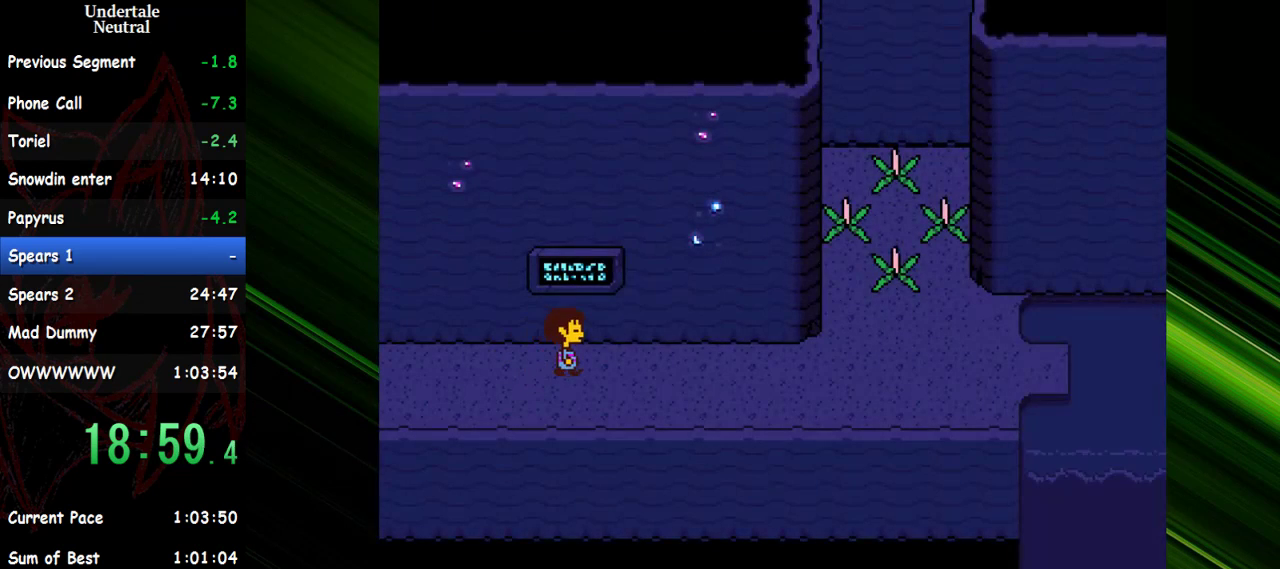
Gameplay with keyboard; each line is a JSON object with the keys held at the frame after it. "events" lists presses ("down") and releases ("up") of "c", "ctrl", "down", "escape", "left", "return", "right", "shift", "up" and "x" between this image and that frame as [ms after this image, input, new state], when the widget could be followed in between. No other keys are recorded. Mouse input is not recorded. Not read: other_keys.
{"keys": ["right", "up"], "events": []}
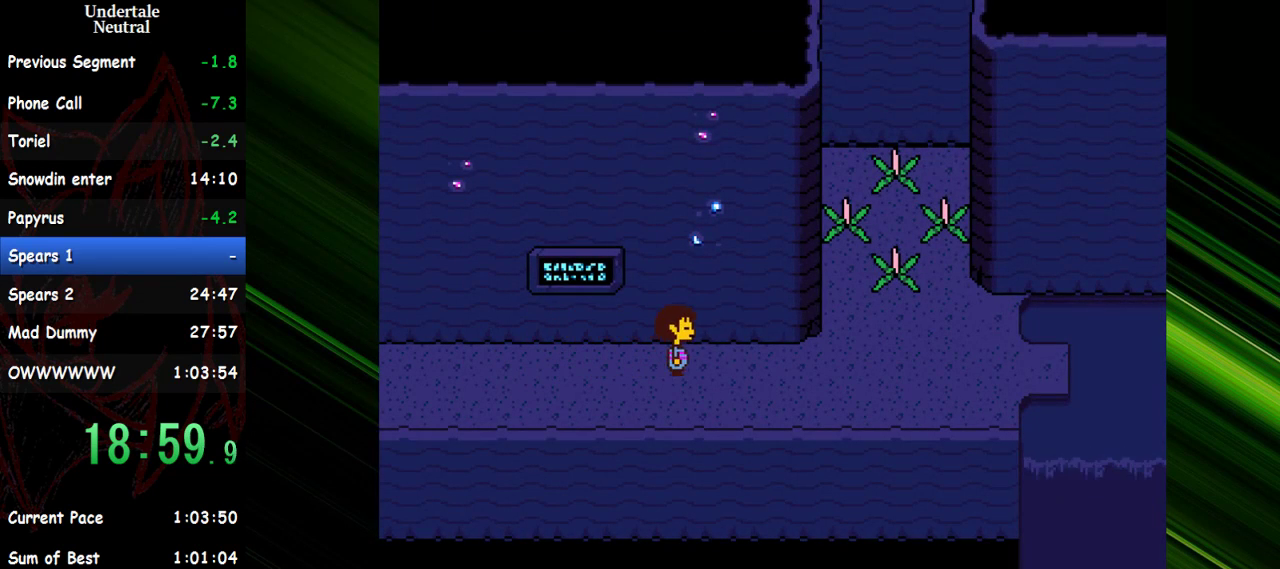
{"keys": ["right", "up"], "events": []}
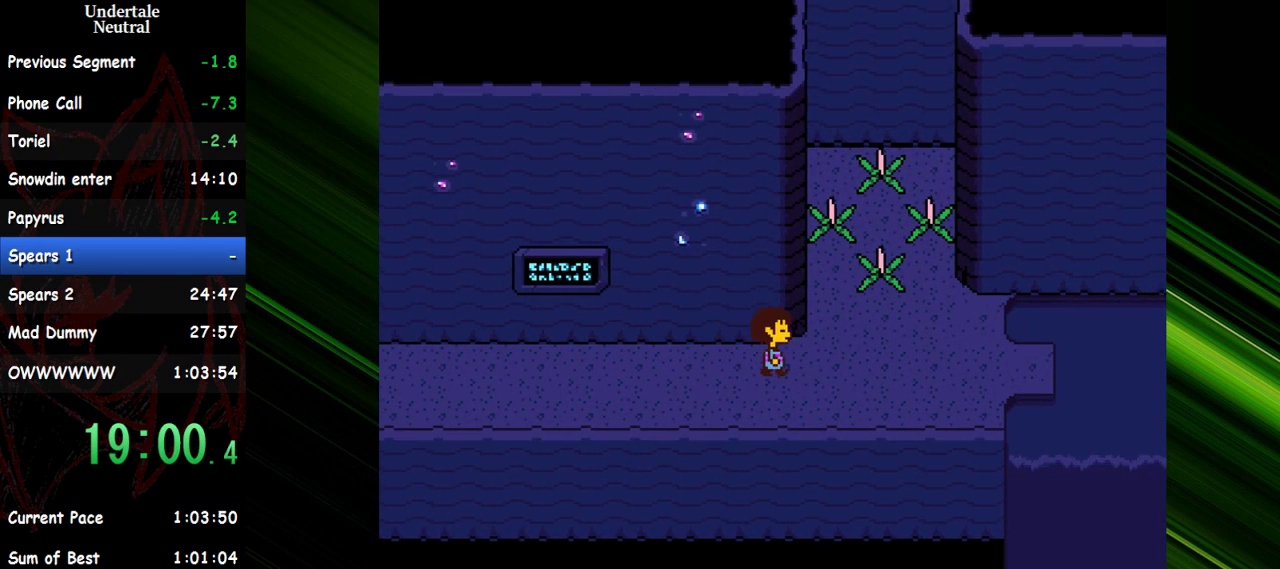
{"keys": ["right", "up"], "events": []}
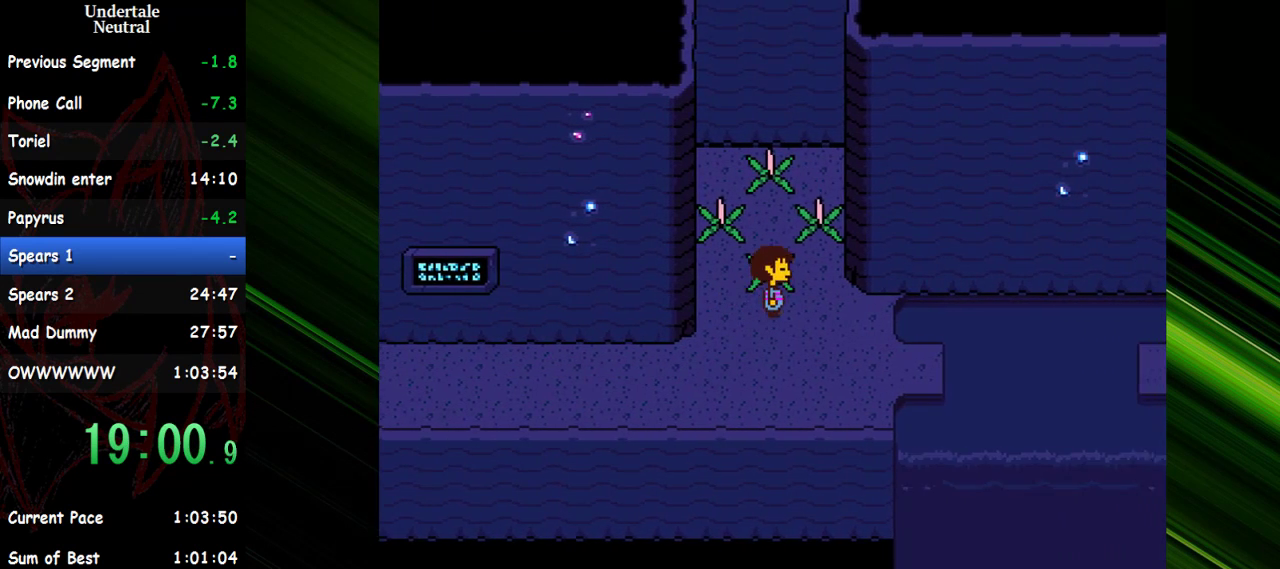
{"keys": ["down", "right"], "events": [[167, "up", "up"], [250, "down", "down"]]}
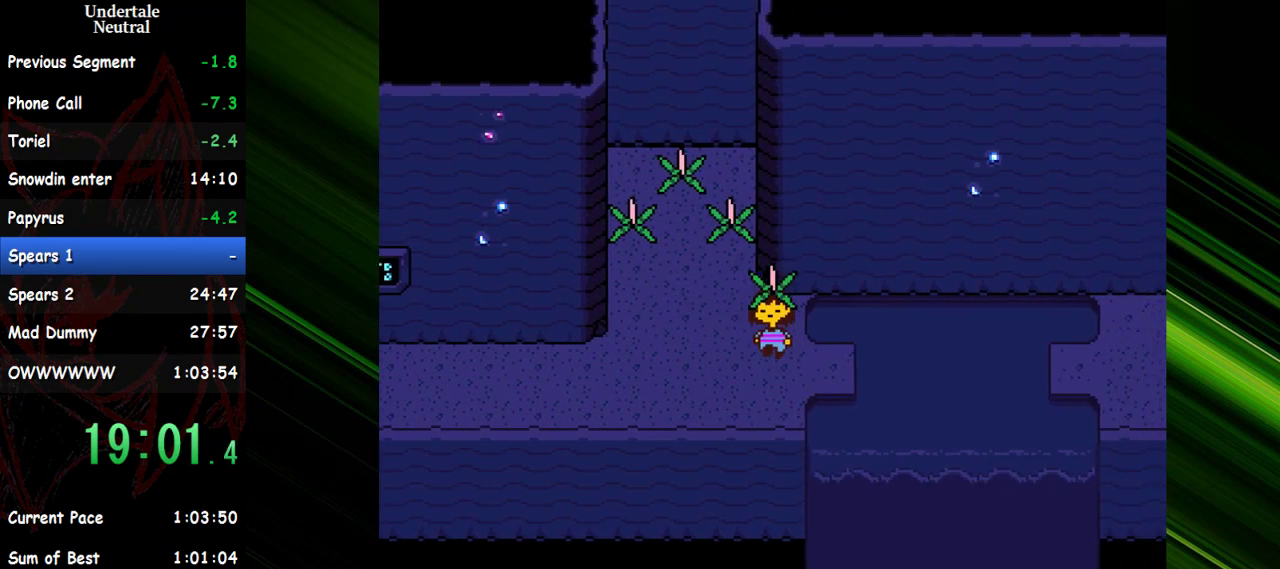
{"keys": ["left", "up"], "events": [[83, "down", "up"], [417, "left", "down"], [450, "right", "up"], [500, "up", "down"]]}
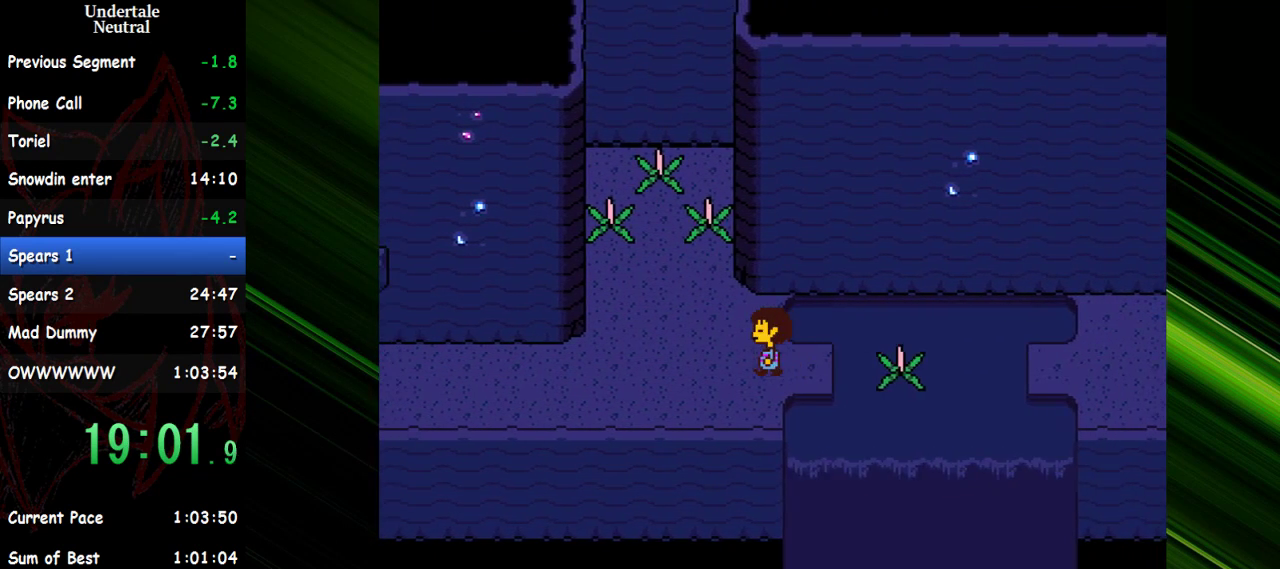
{"keys": ["left", "up"], "events": []}
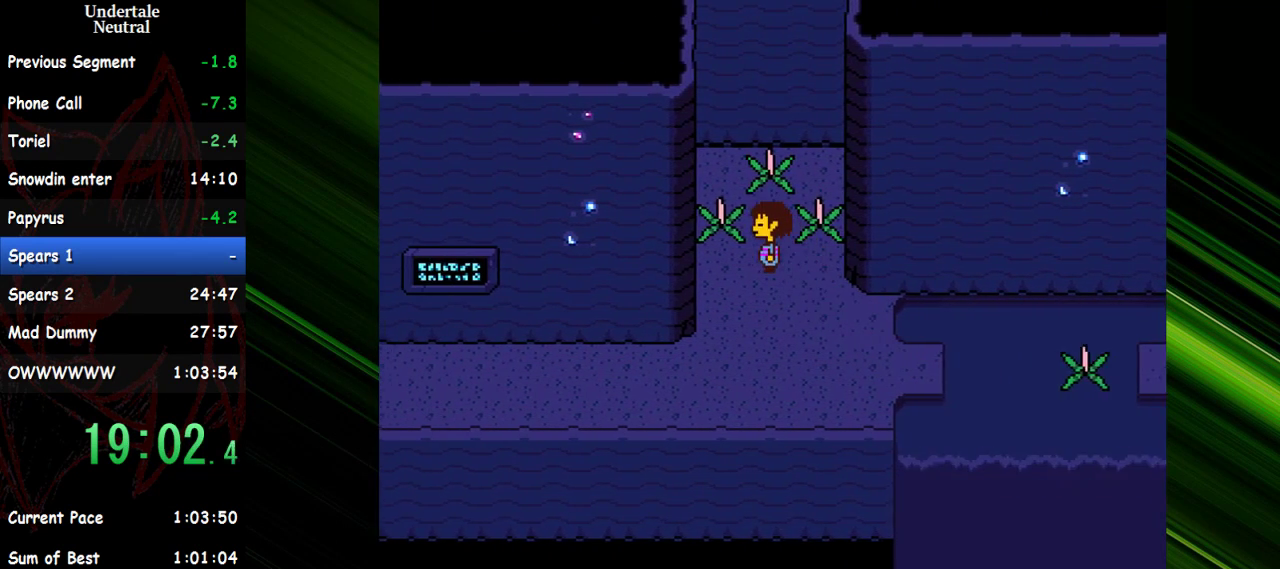
{"keys": ["down", "right"], "events": [[117, "right", "down"], [117, "up", "up"], [167, "down", "down"], [167, "left", "up"]]}
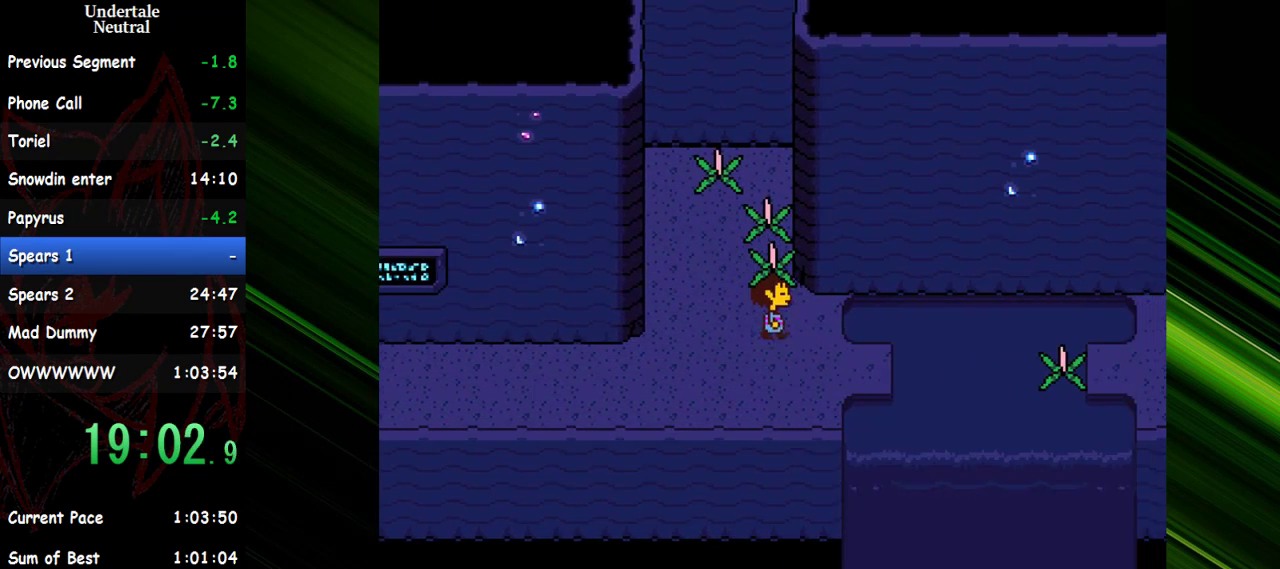
{"keys": ["right"], "events": [[317, "down", "up"]]}
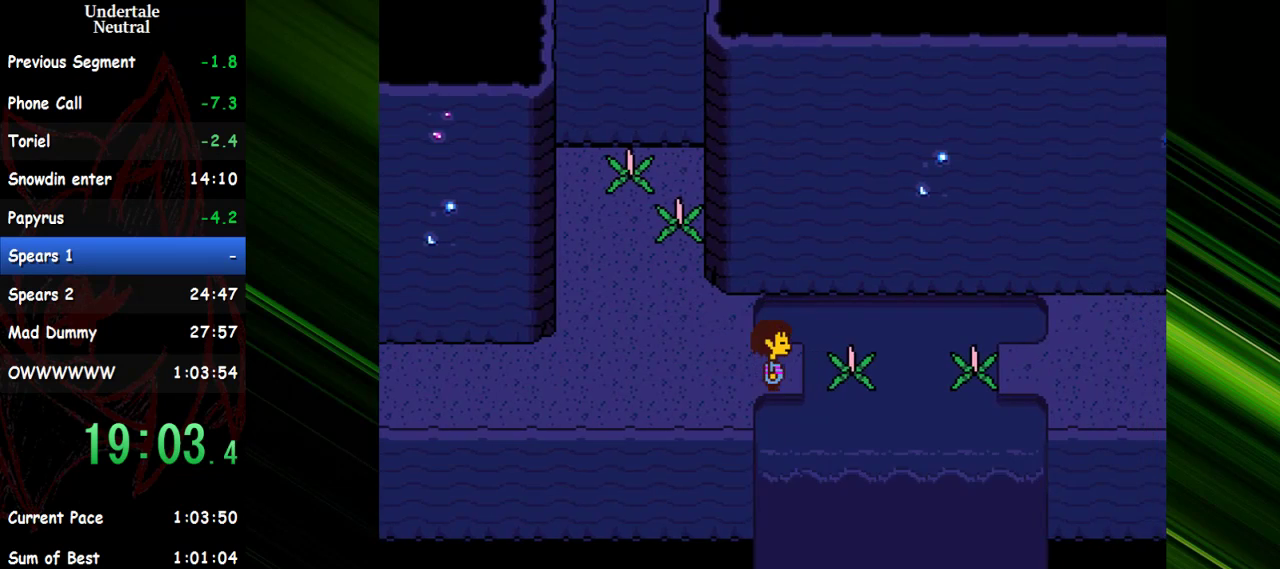
{"keys": ["up"], "events": [[50, "left", "down"], [50, "right", "up"], [50, "up", "down"], [467, "left", "up"]]}
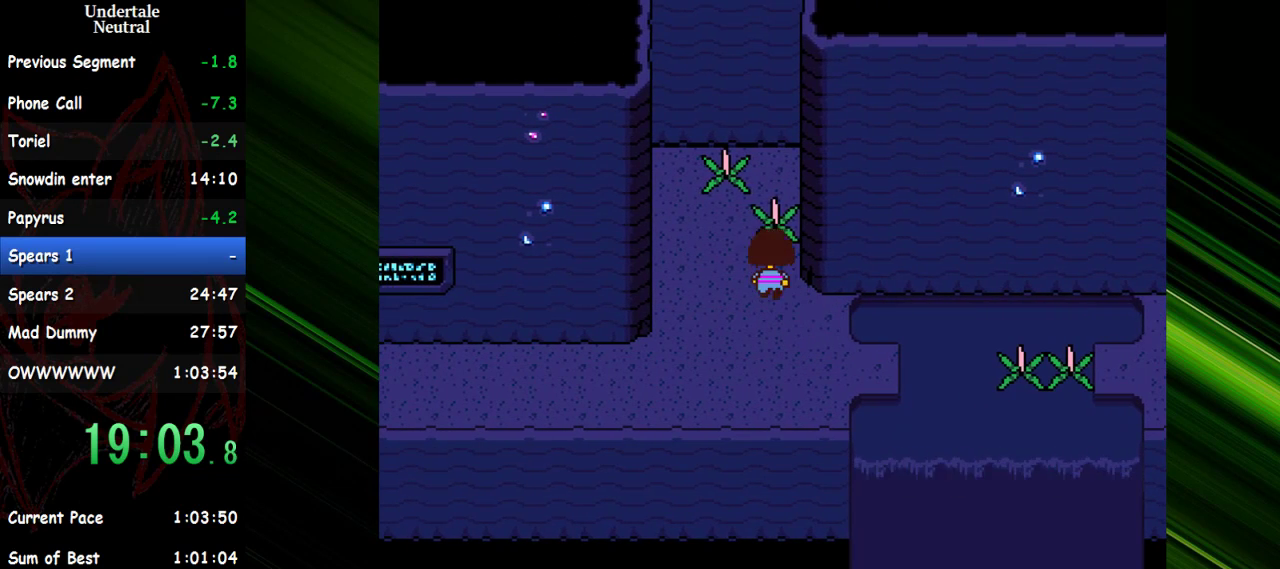
{"keys": ["down", "right"], "events": [[167, "right", "down"], [200, "up", "up"], [250, "down", "down"]]}
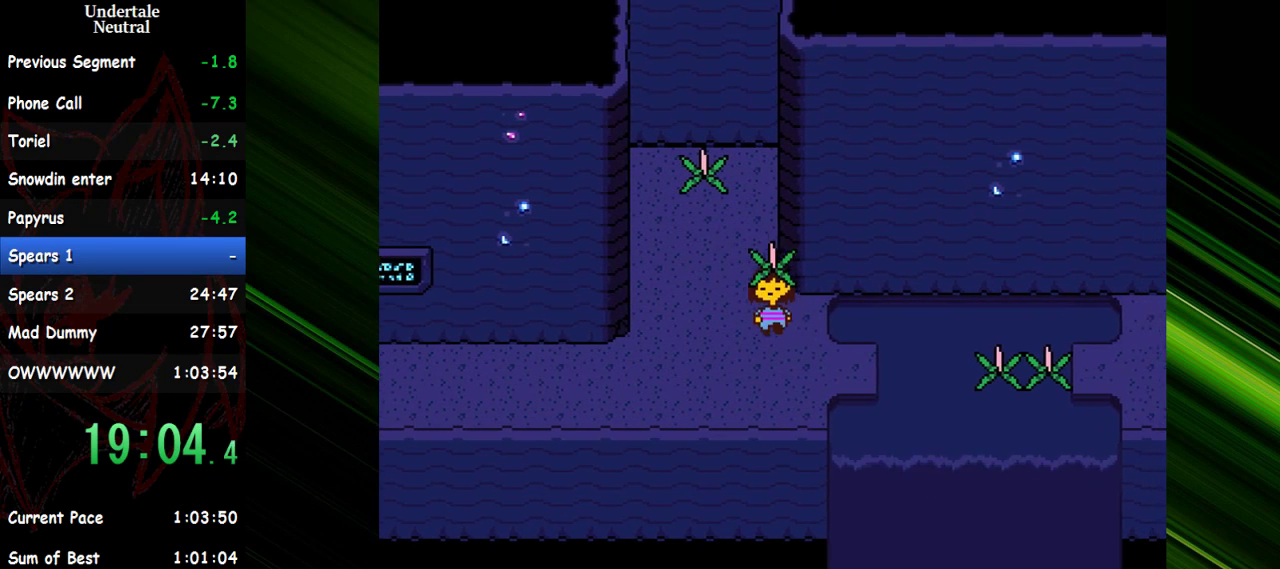
{"keys": ["left"], "events": [[217, "down", "up"], [500, "left", "down"], [500, "right", "up"]]}
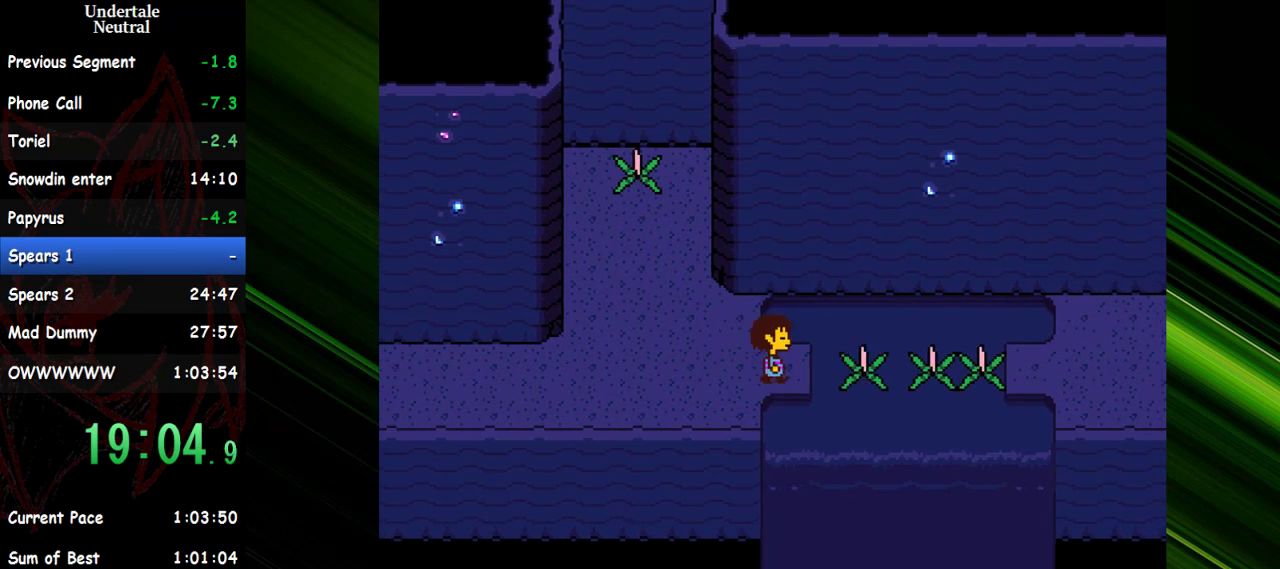
{"keys": ["left", "up"], "events": [[50, "up", "down"]]}
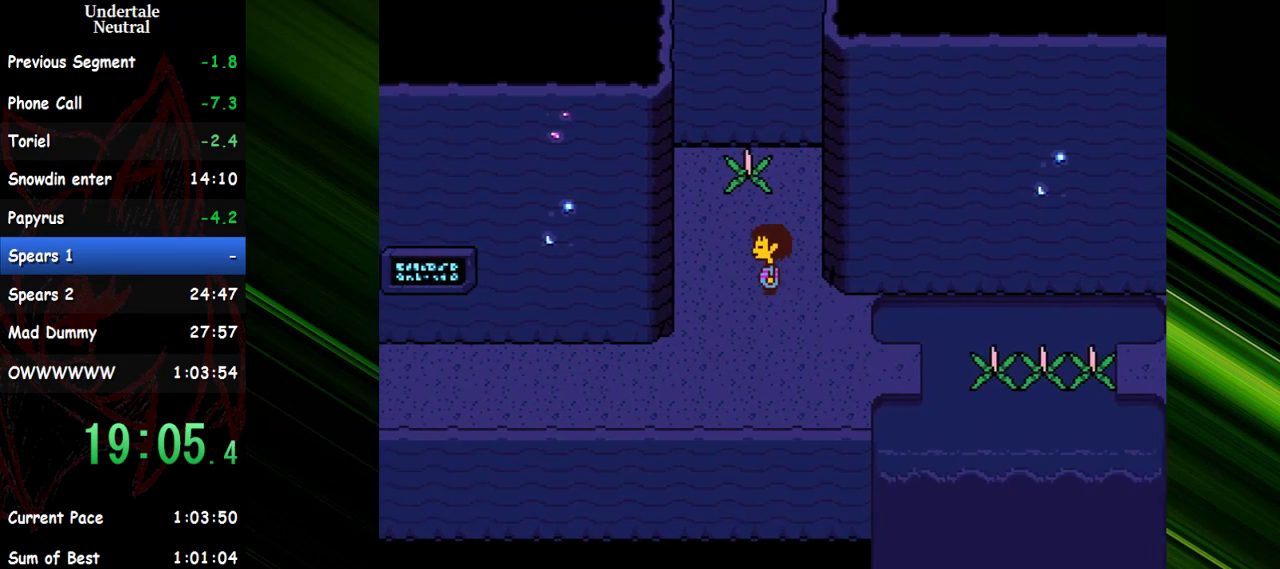
{"keys": ["down", "right", "up"], "events": [[117, "left", "up"], [350, "right", "down"], [450, "up", "up"], [483, "down", "down"], [483, "up", "down"]]}
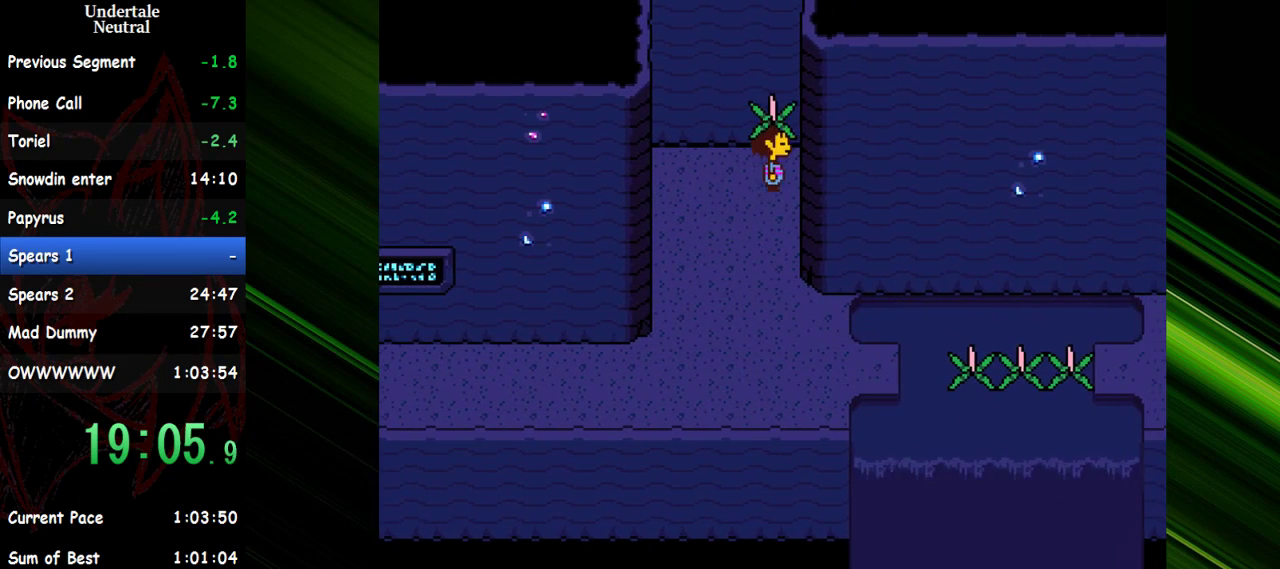
{"keys": ["down", "right"], "events": [[83, "down", "up"], [83, "up", "up"], [133, "down", "down"]]}
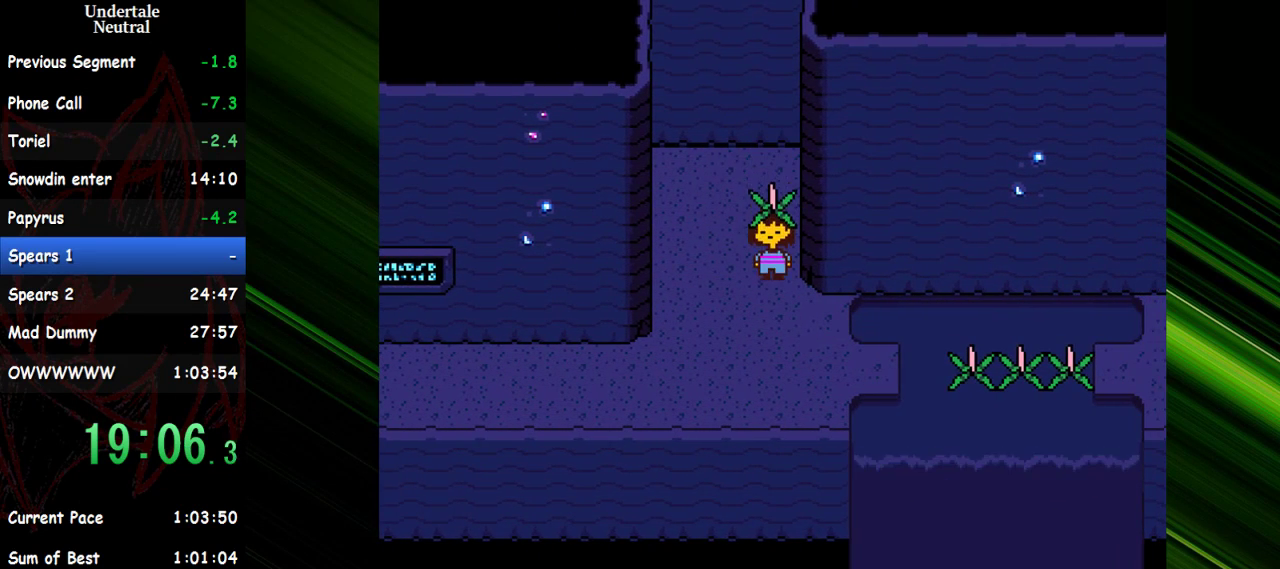
{"keys": ["down", "right"], "events": []}
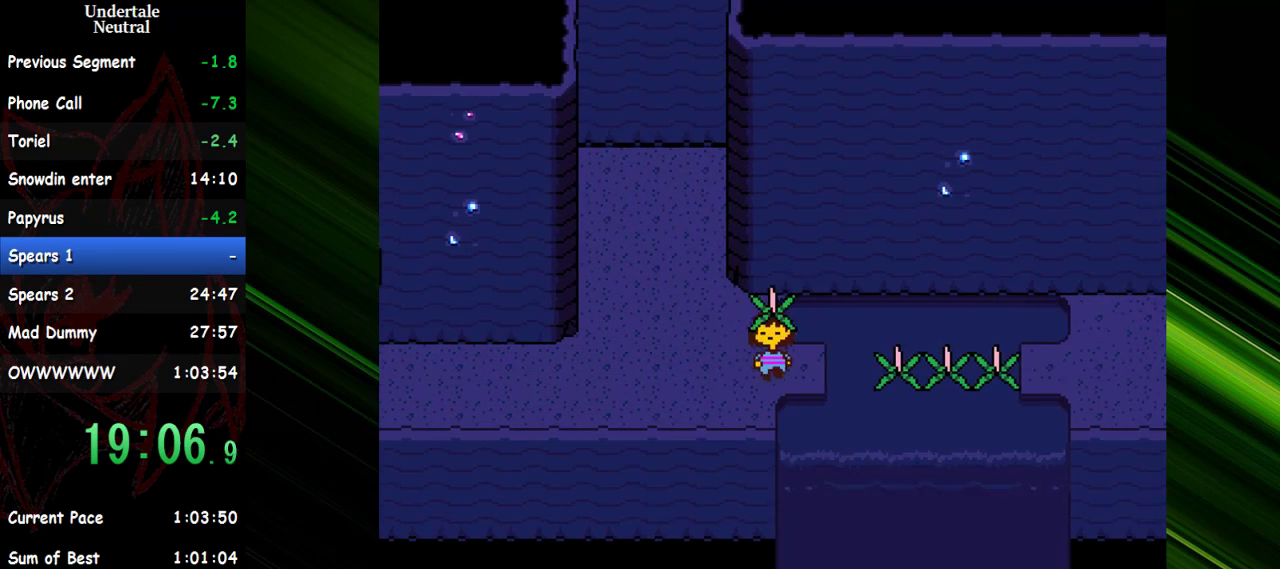
{"keys": ["right"], "events": [[17, "down", "up"]]}
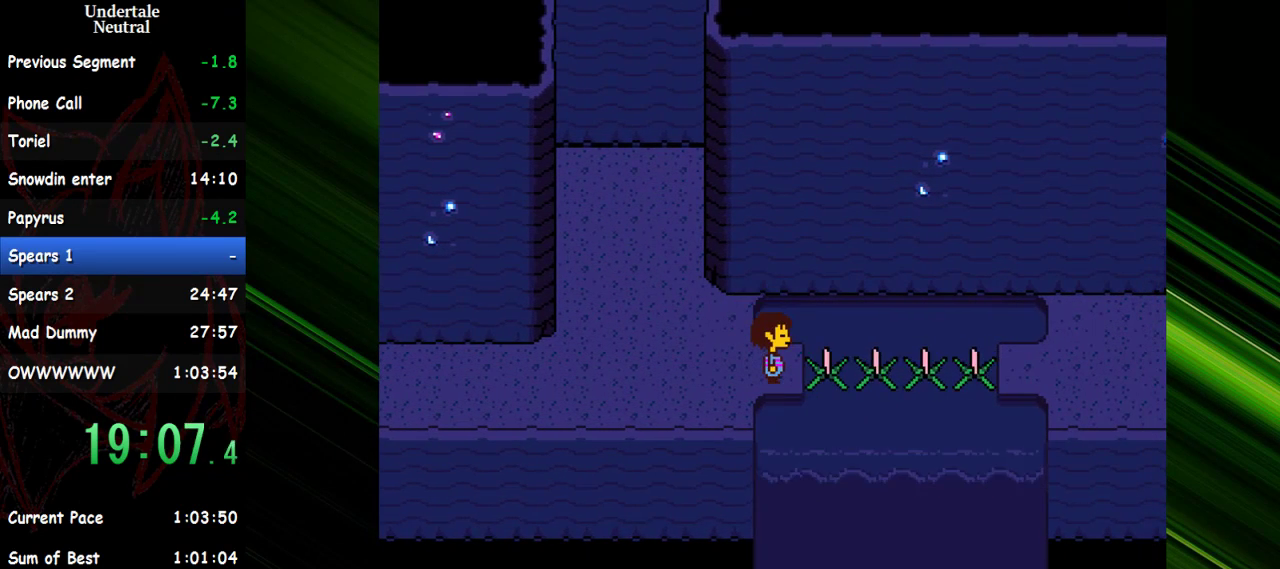
{"keys": ["right"], "events": []}
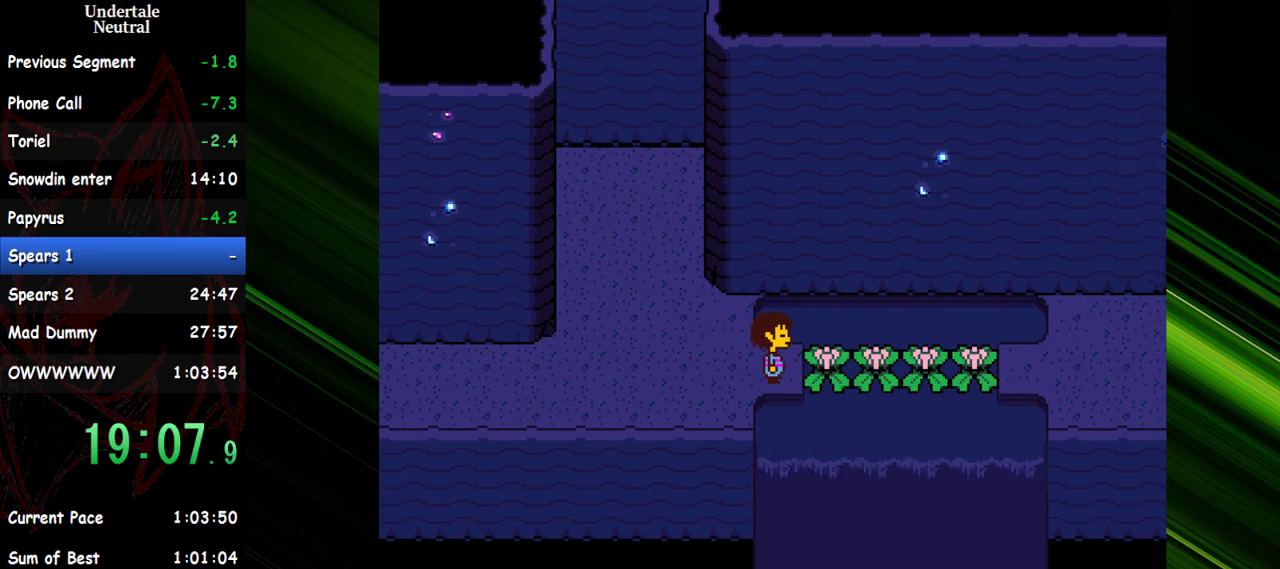
{"keys": ["right"], "events": []}
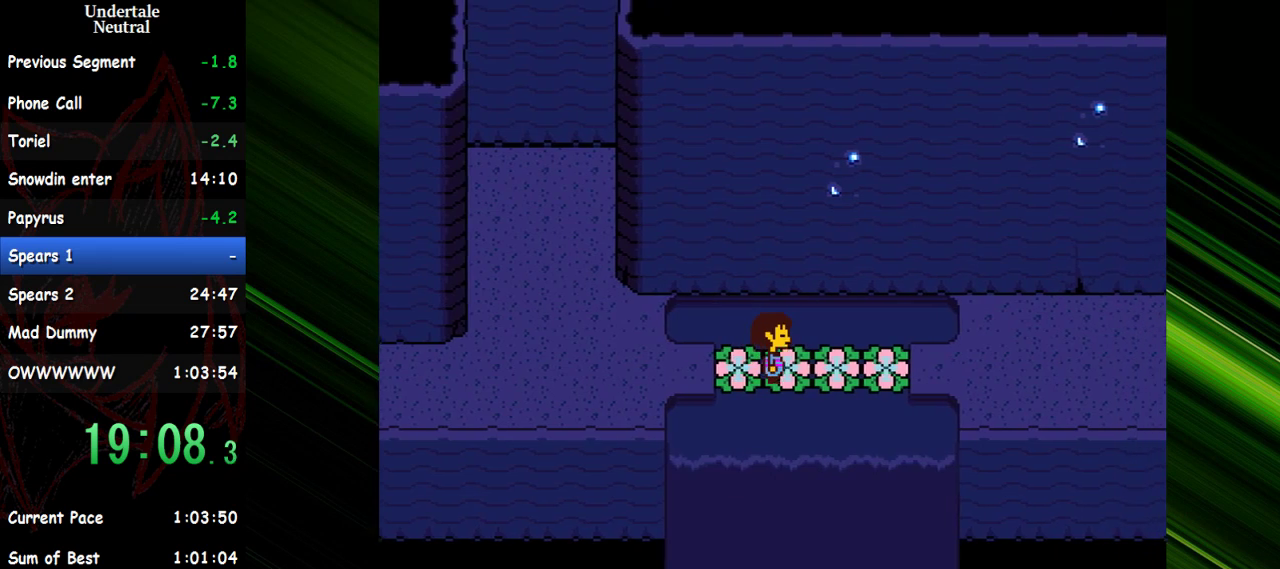
{"keys": ["right"], "events": []}
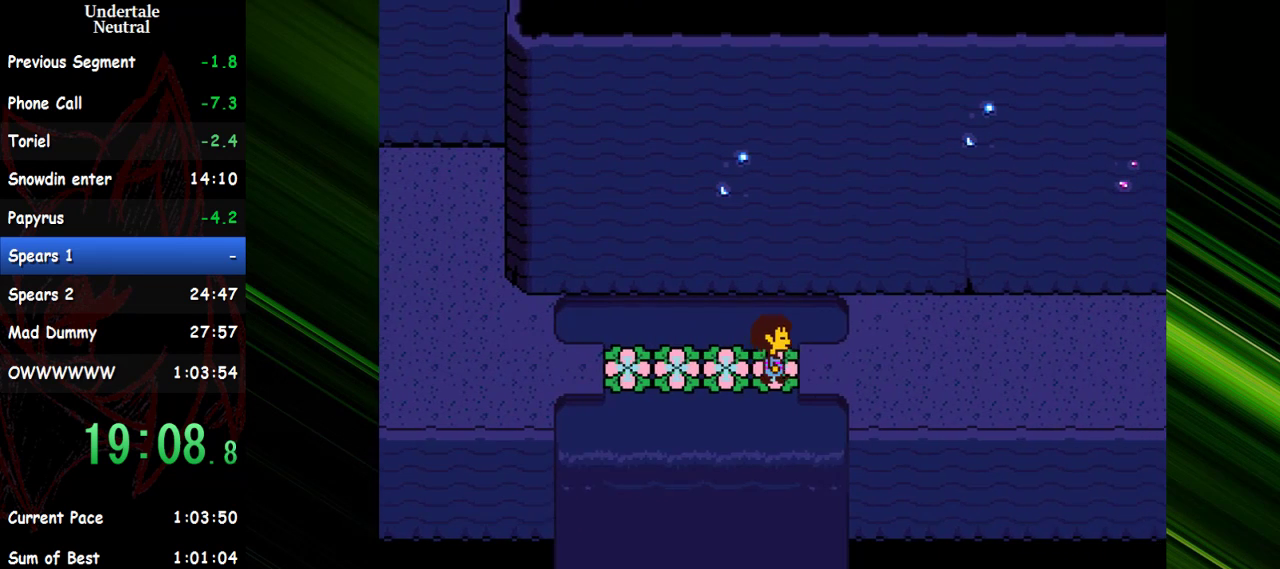
{"keys": ["right"], "events": []}
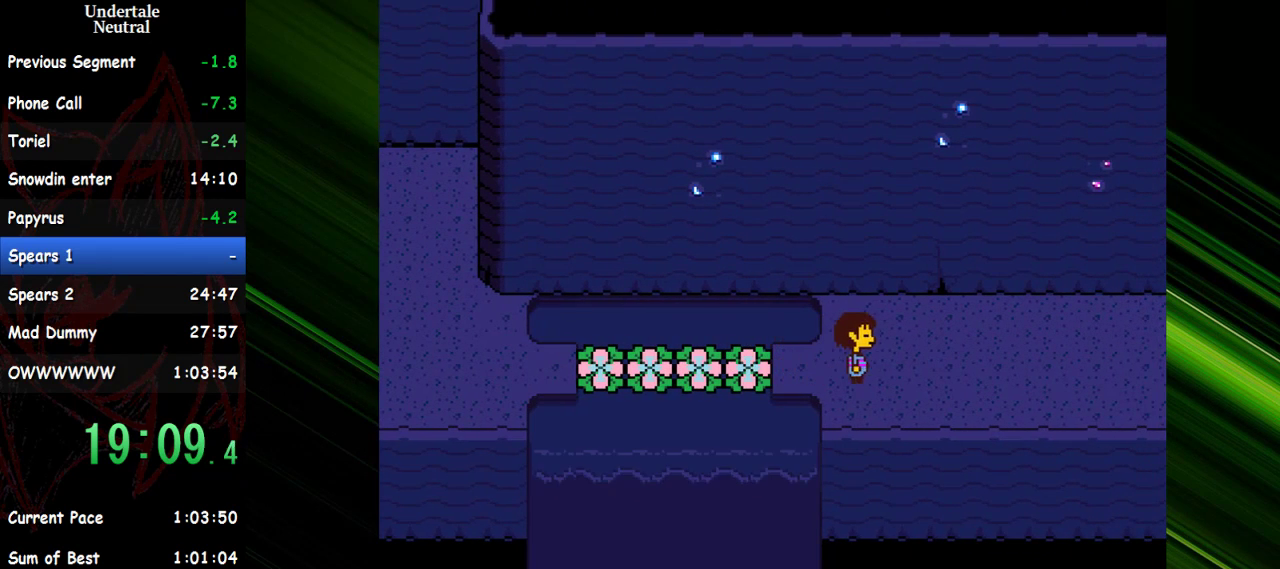
{"keys": ["right"], "events": []}
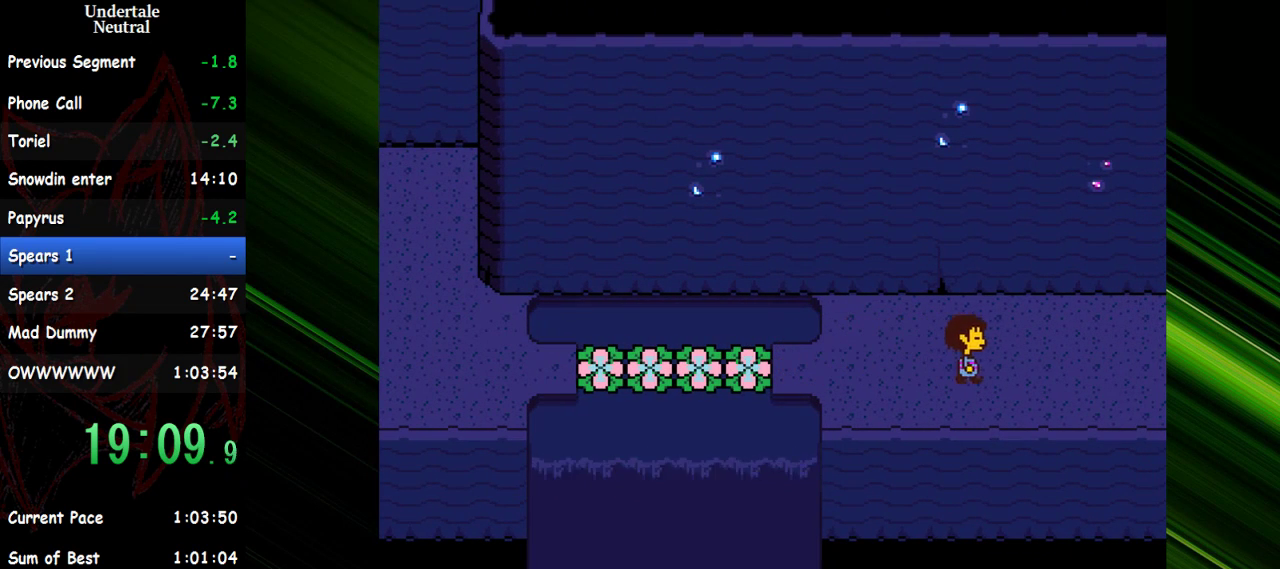
{"keys": ["right"], "events": []}
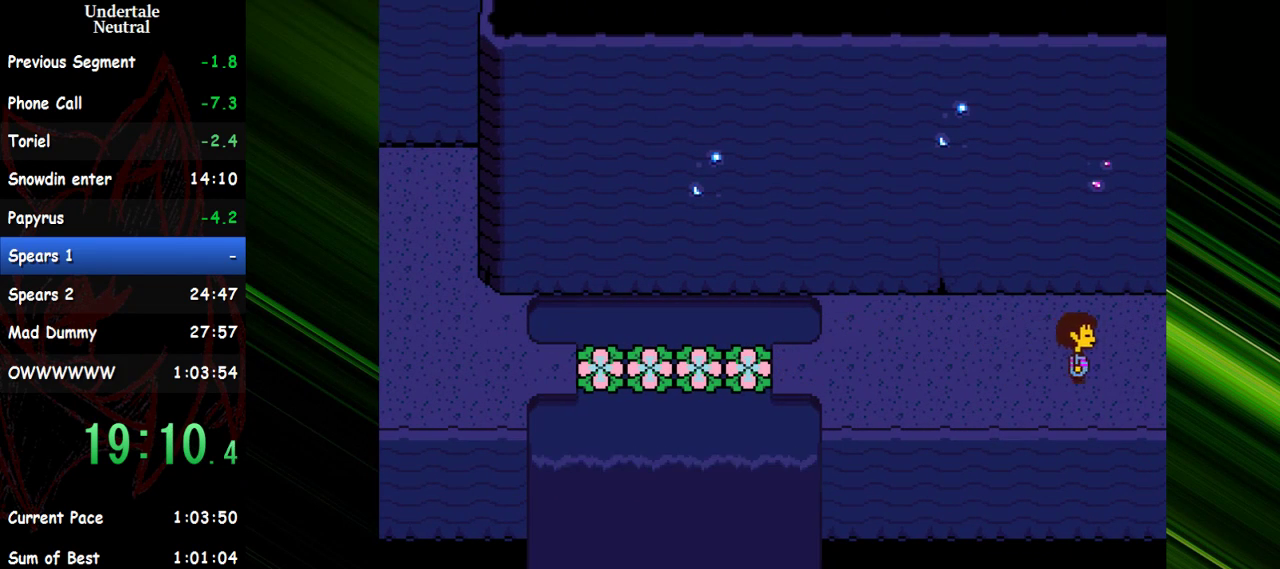
{"keys": ["right"], "events": []}
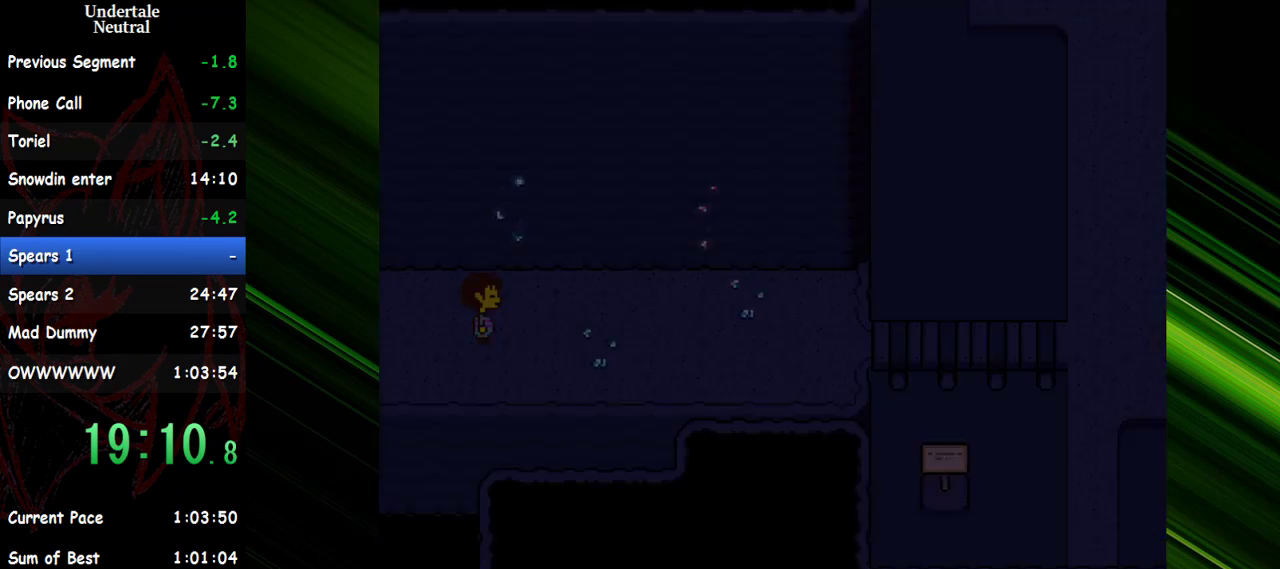
{"keys": ["right"], "events": []}
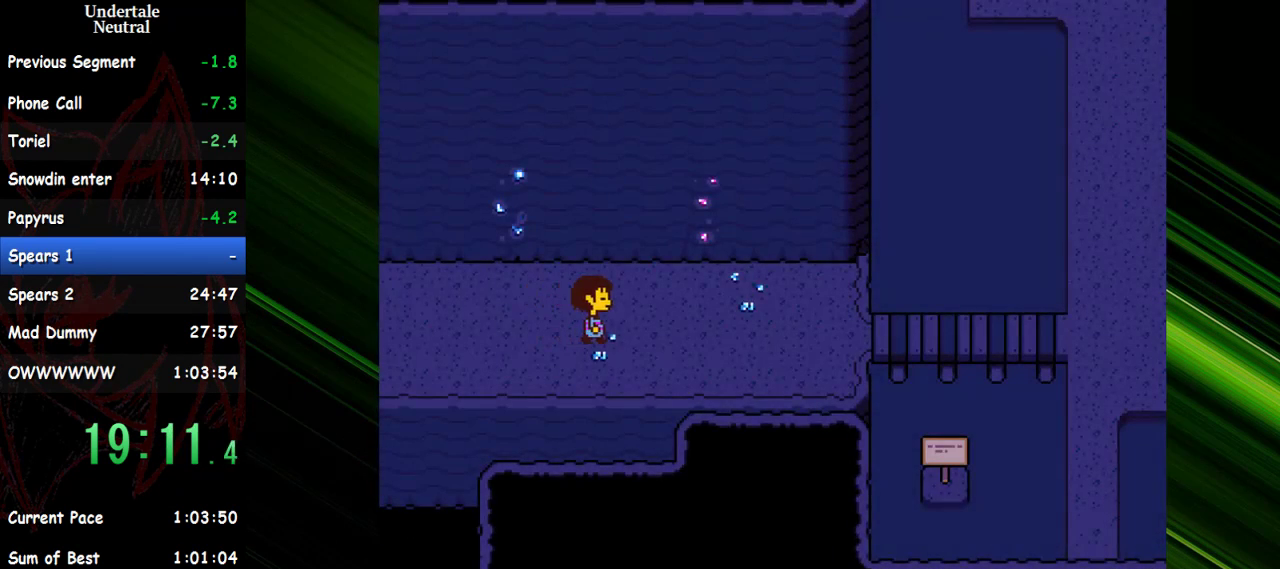
{"keys": ["right"], "events": []}
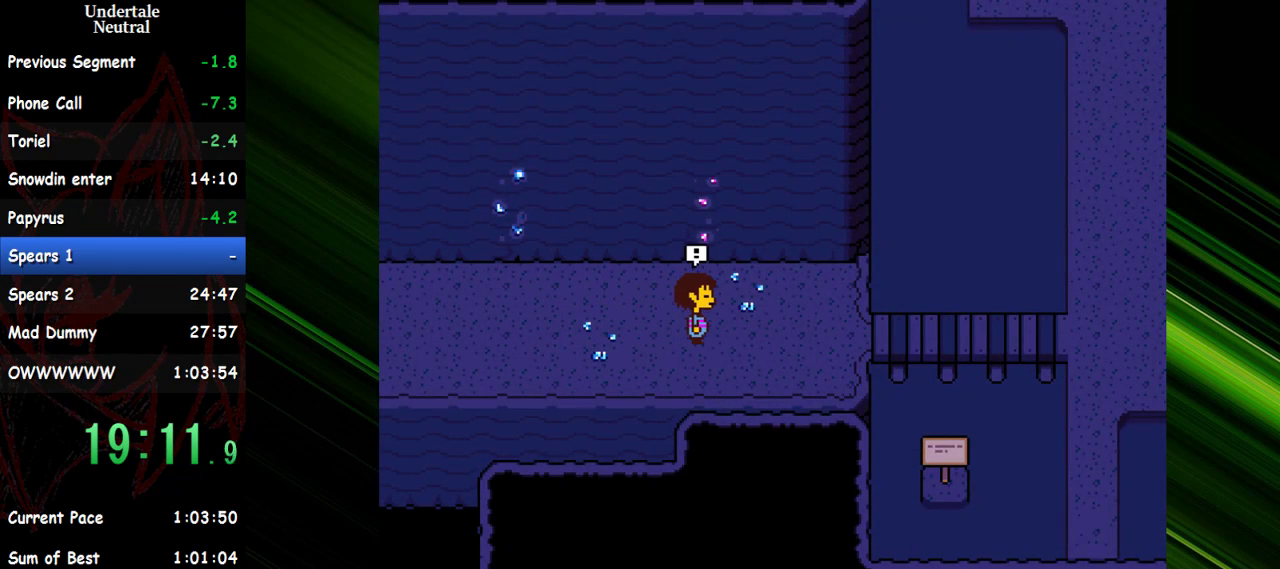
{"keys": [], "events": [[417, "right", "up"]]}
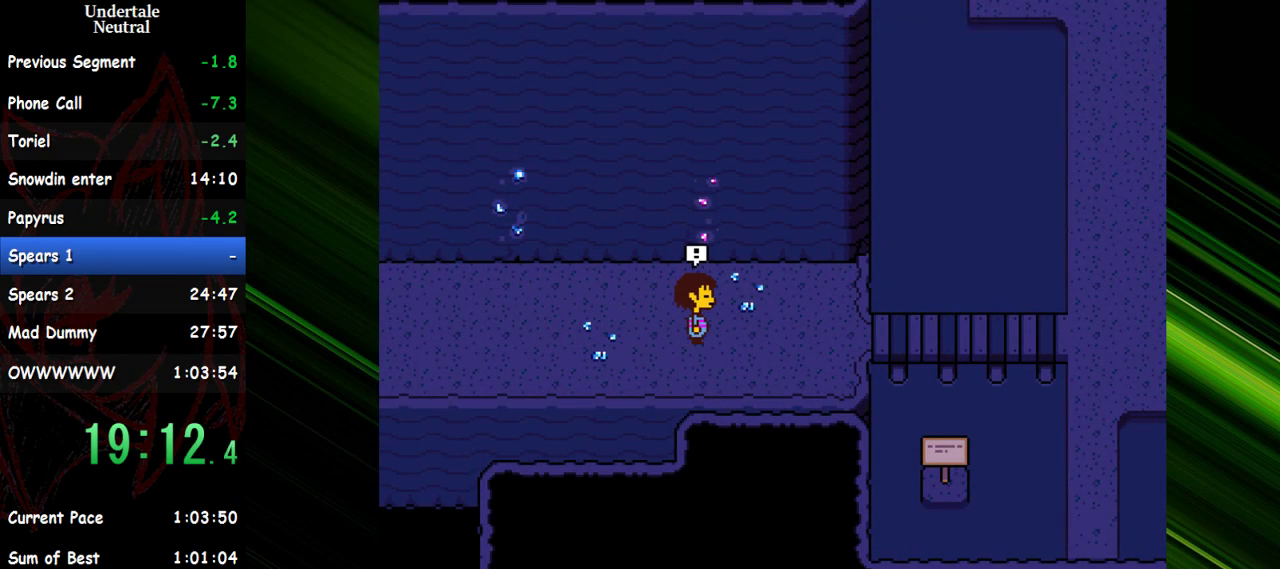
{"keys": [], "events": []}